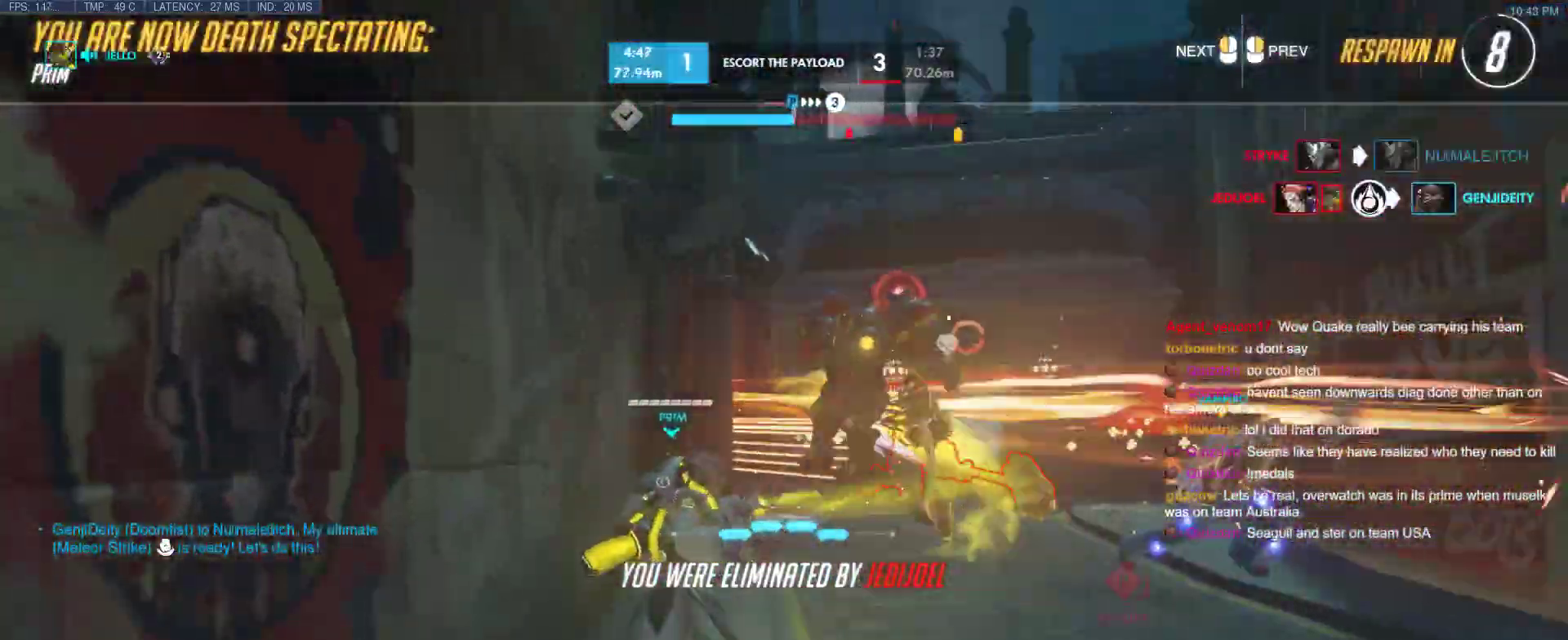
Gameplay with keyboard; each line is a JSON object with the keys held at the frame after it. "events" lists presses ("down") and releases ("up") of "1", "2", "3", "4", "5", "a", "alt", "b", "c", "caps_lock", "ctrl", "d", "e", "f", "g", "n", "q", "r", "s", "shift", "space", "t", "tab", "v", "w", "x" and "z" between this image and that frame as [ms after this image, input, new state], when the widget could be followed in between. No other keys are recorded. Mouse input is not recorded.
{"keys": [], "events": [[33, "space", "down"], [267, "space", "up"]]}
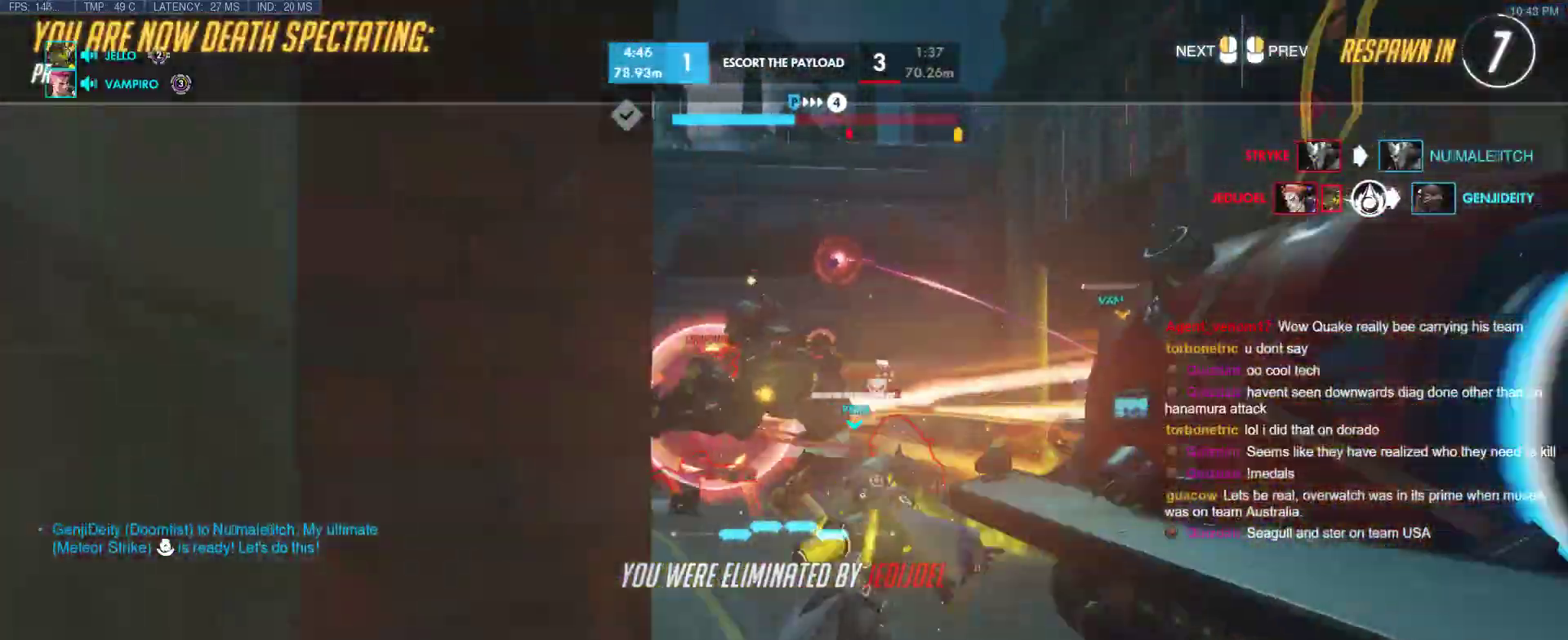
{"keys": [], "events": []}
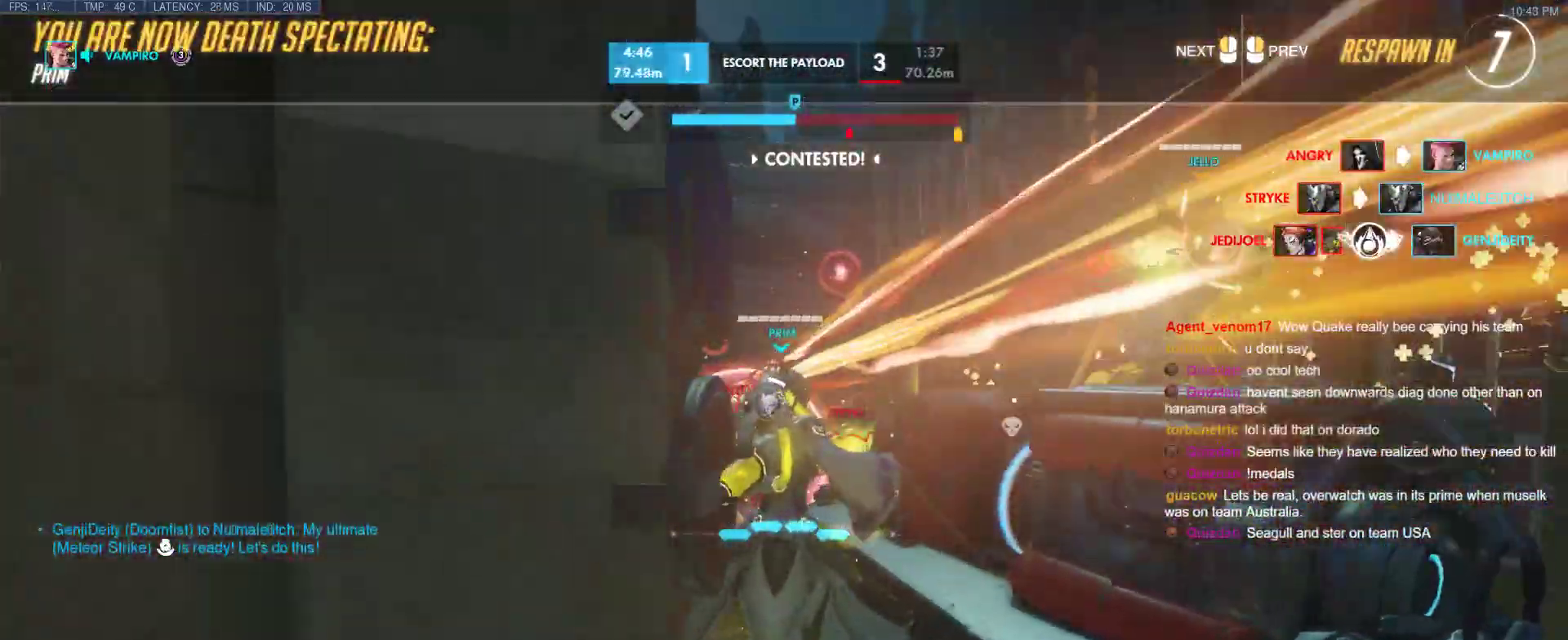
{"keys": [], "events": []}
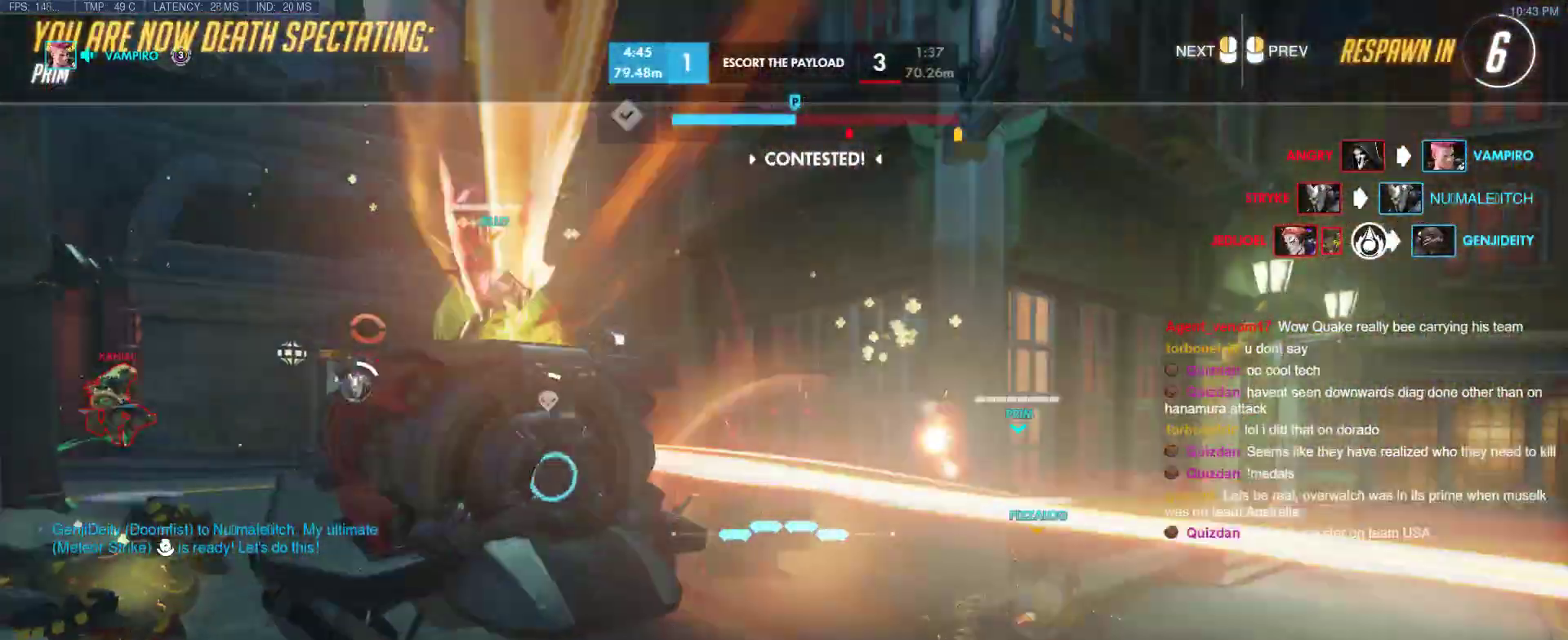
{"keys": [], "events": []}
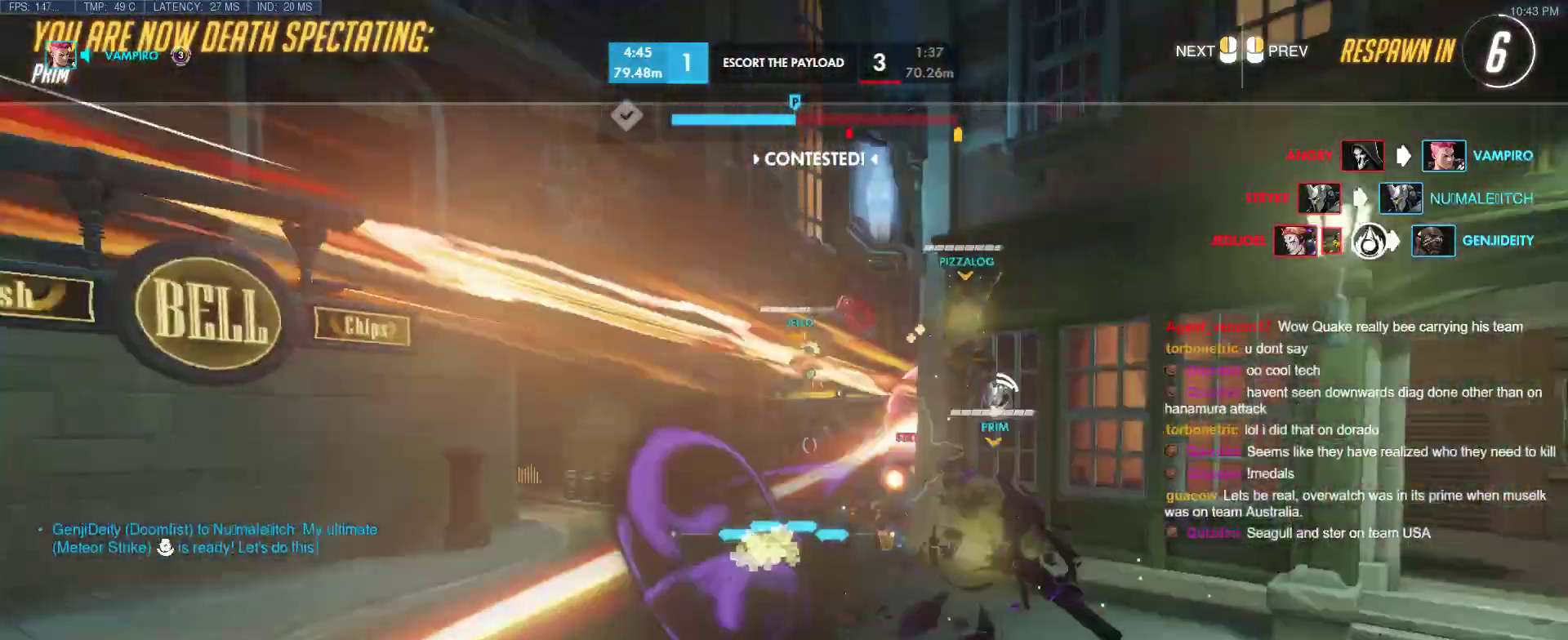
{"keys": [], "events": []}
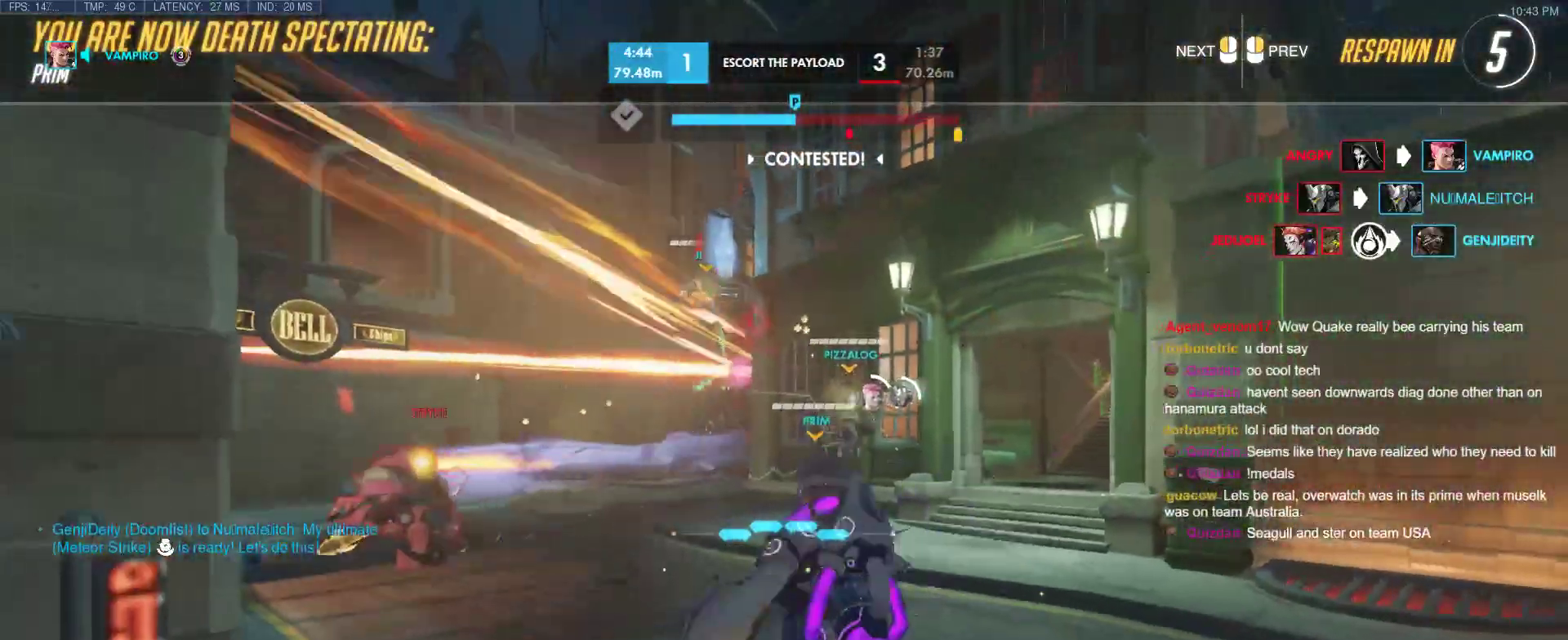
{"keys": [], "events": []}
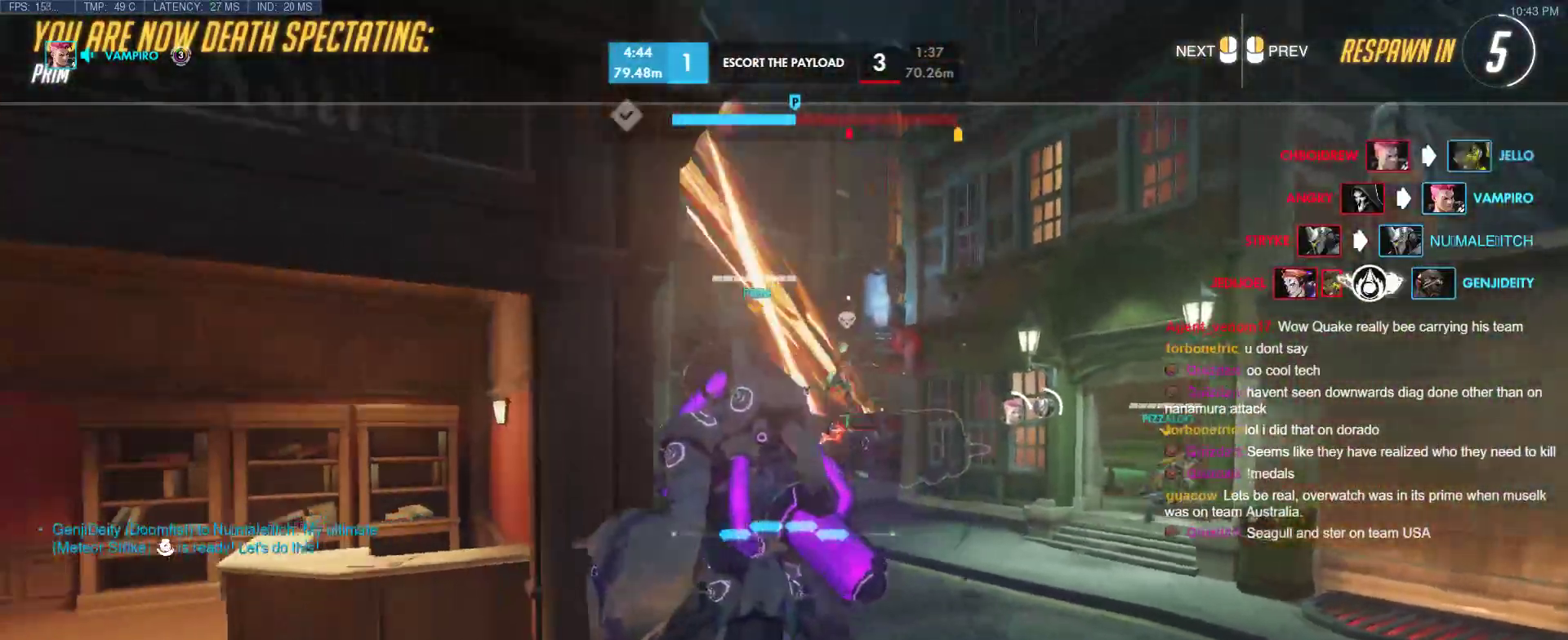
{"keys": [], "events": []}
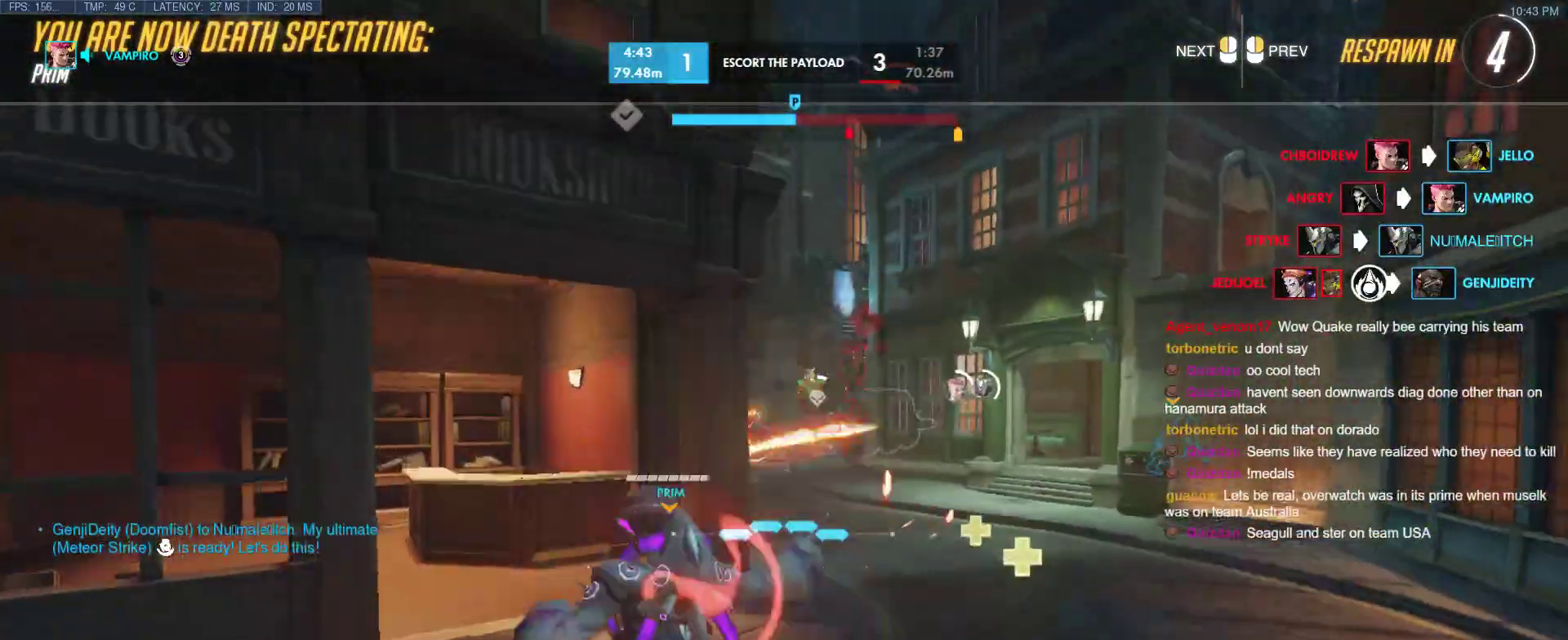
{"keys": ["w"], "events": [[467, "w", "down"]]}
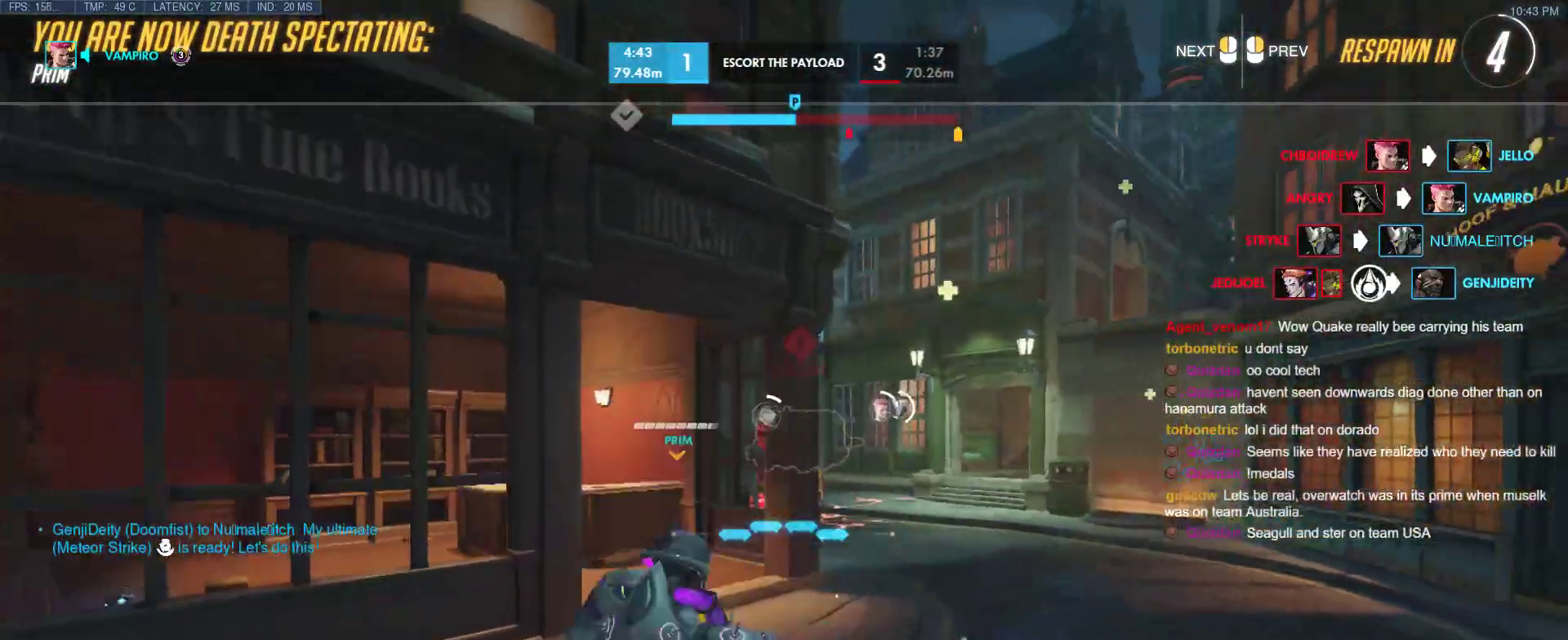
{"keys": ["tab", "w"], "events": [[400, "tab", "down"]]}
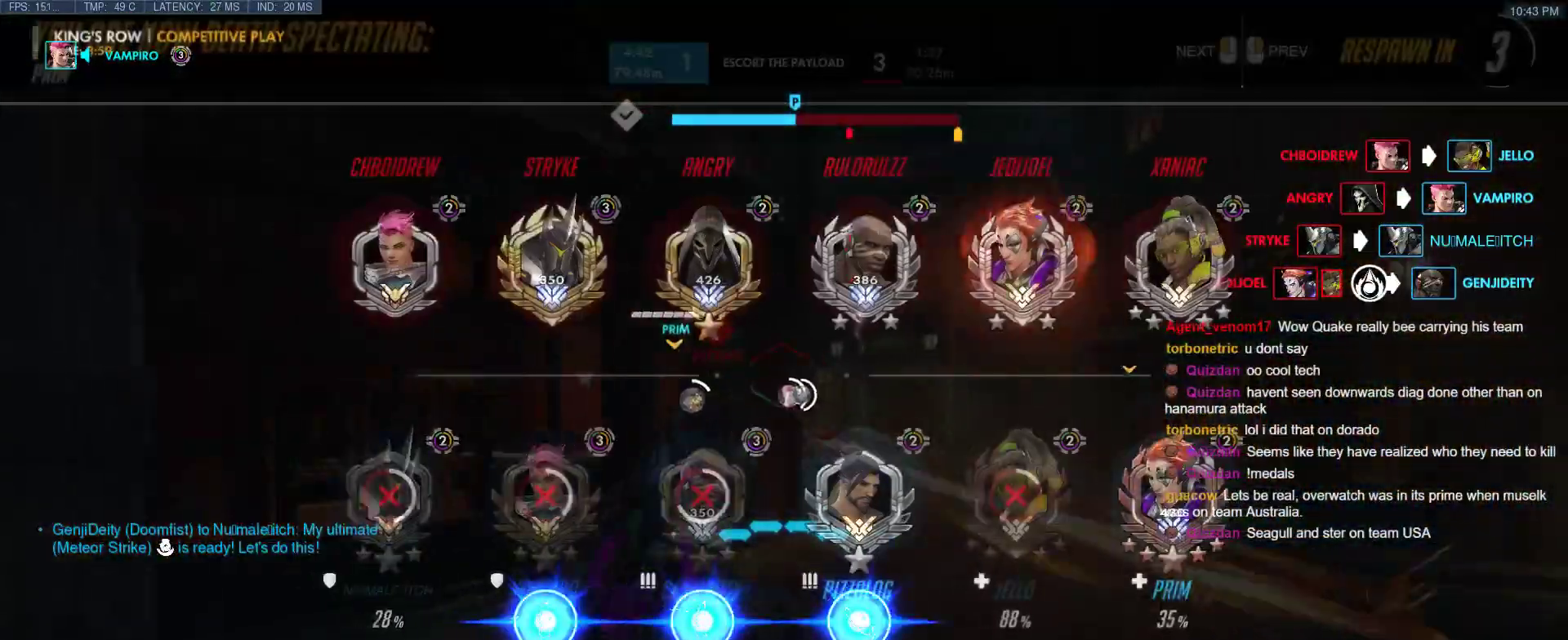
{"keys": ["tab", "w"], "events": [[33, "r", "down"], [167, "r", "up"], [367, "r", "down"], [500, "r", "up"]]}
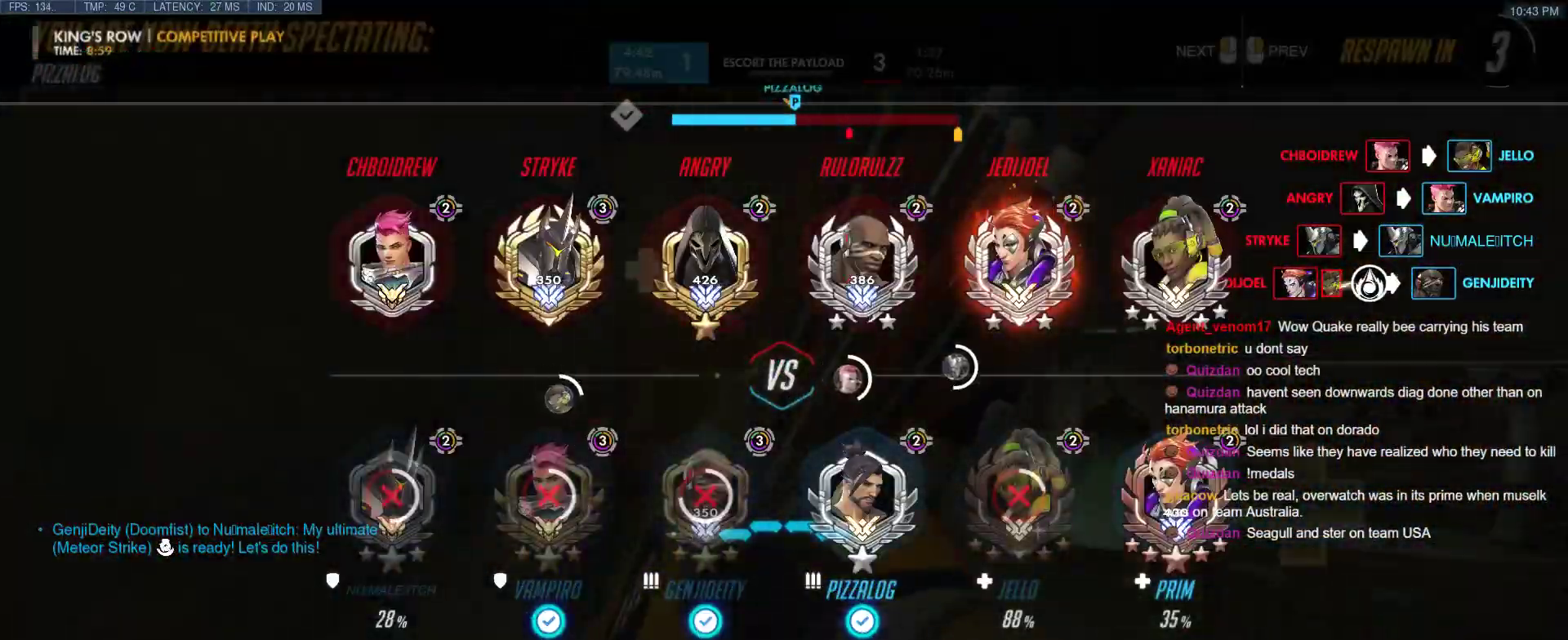
{"keys": ["tab", "w"], "events": [[233, "r", "down"], [333, "r", "up"]]}
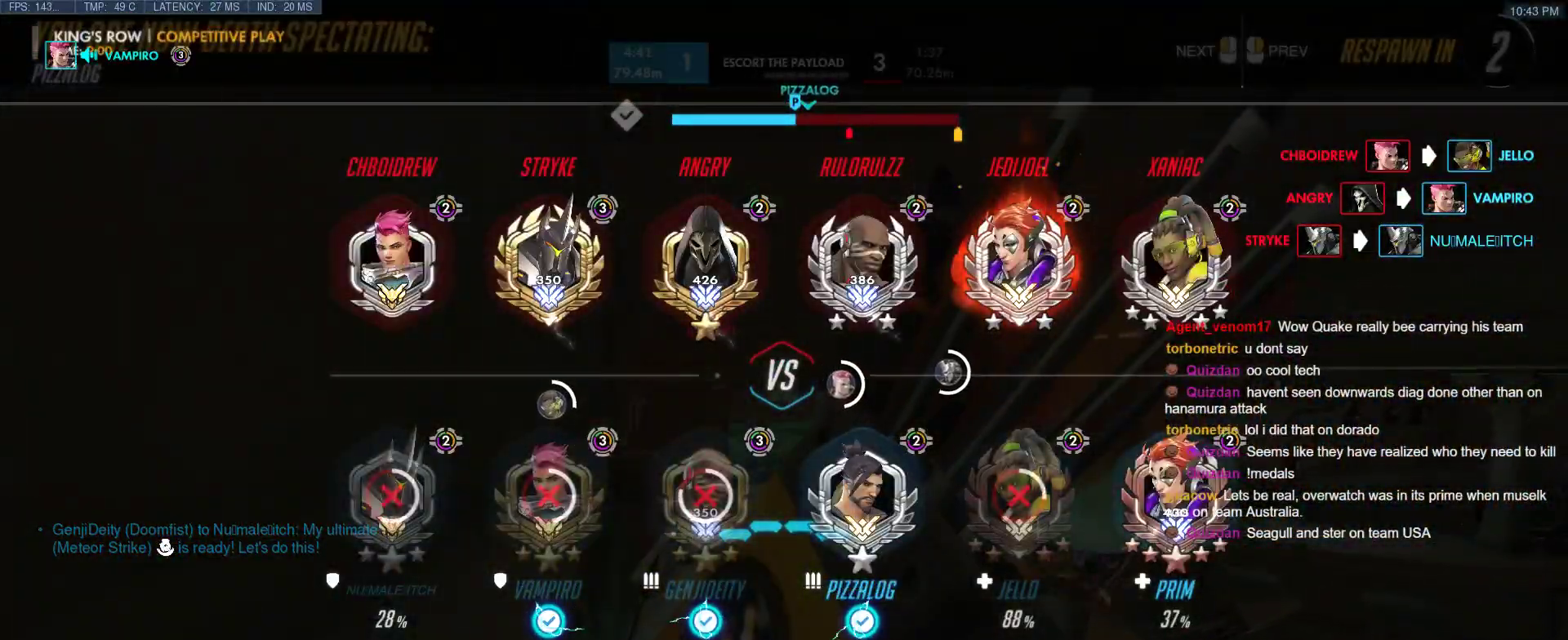
{"keys": ["tab", "w"], "events": []}
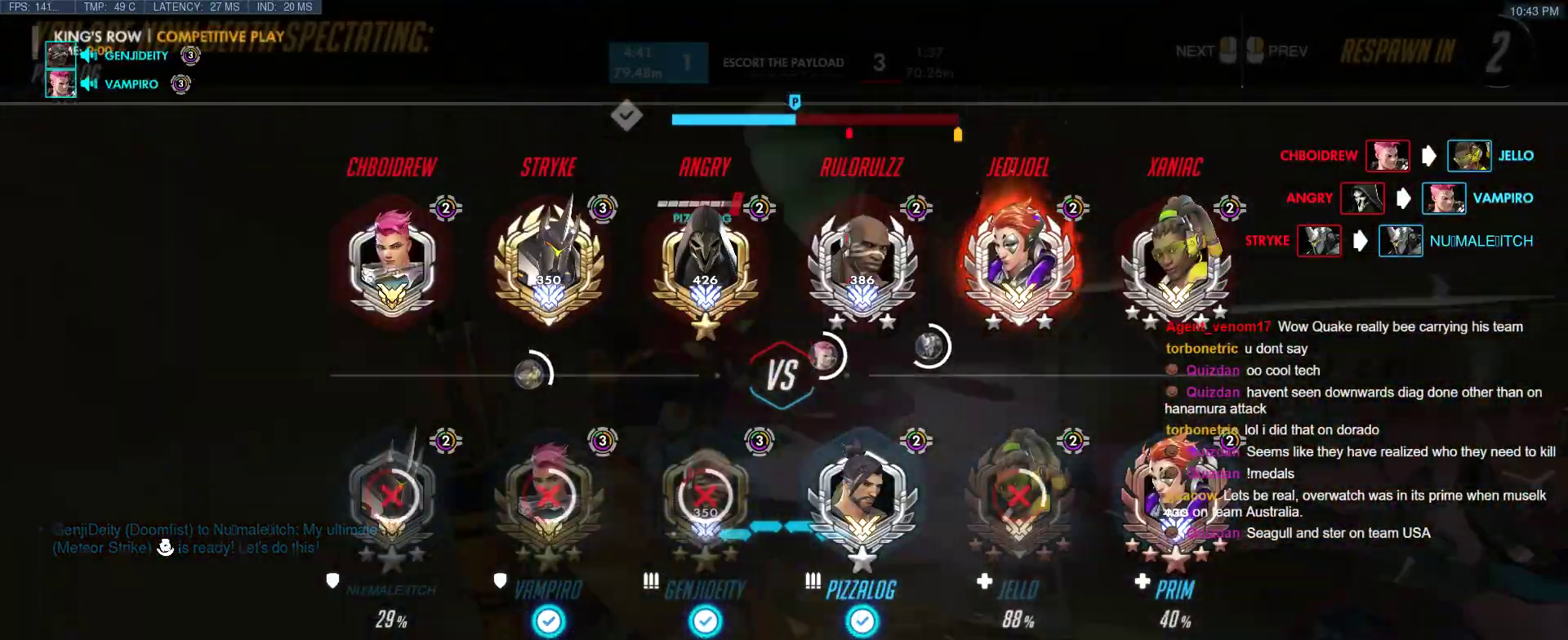
{"keys": ["tab", "w"], "events": []}
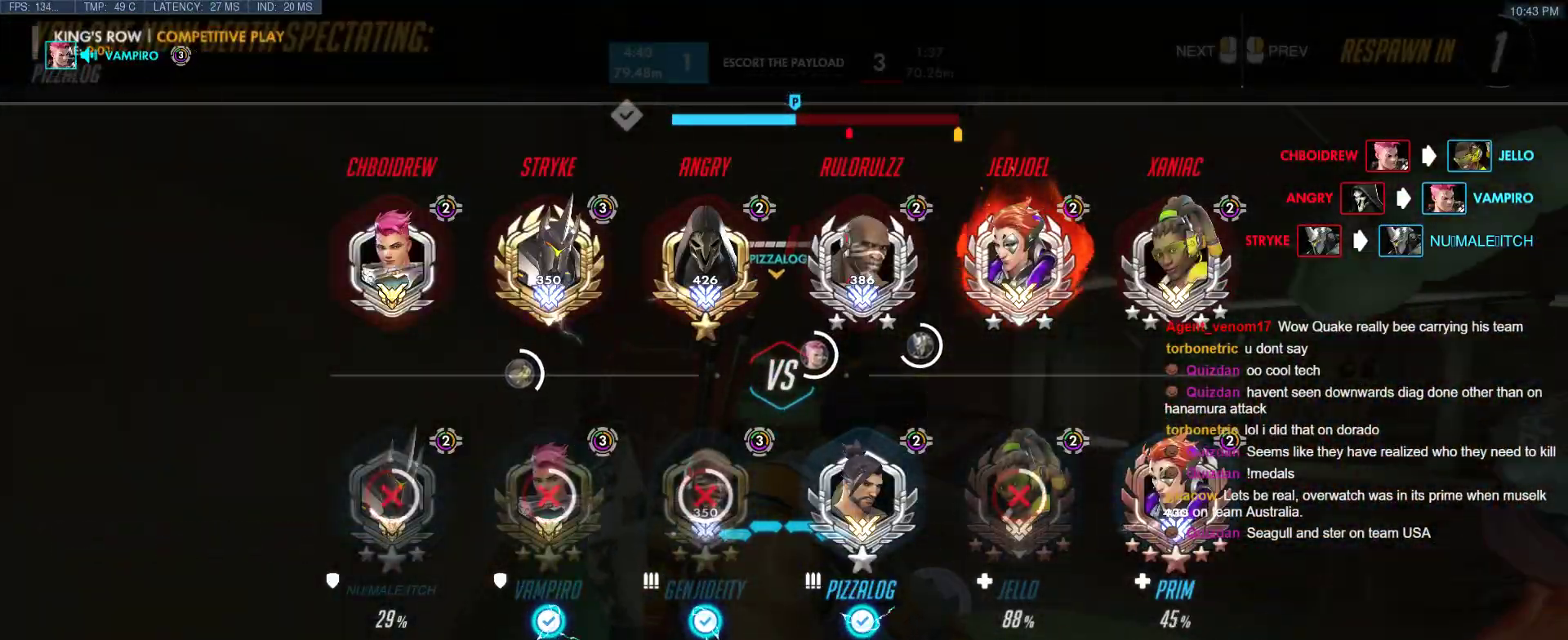
{"keys": ["tab", "w"], "events": []}
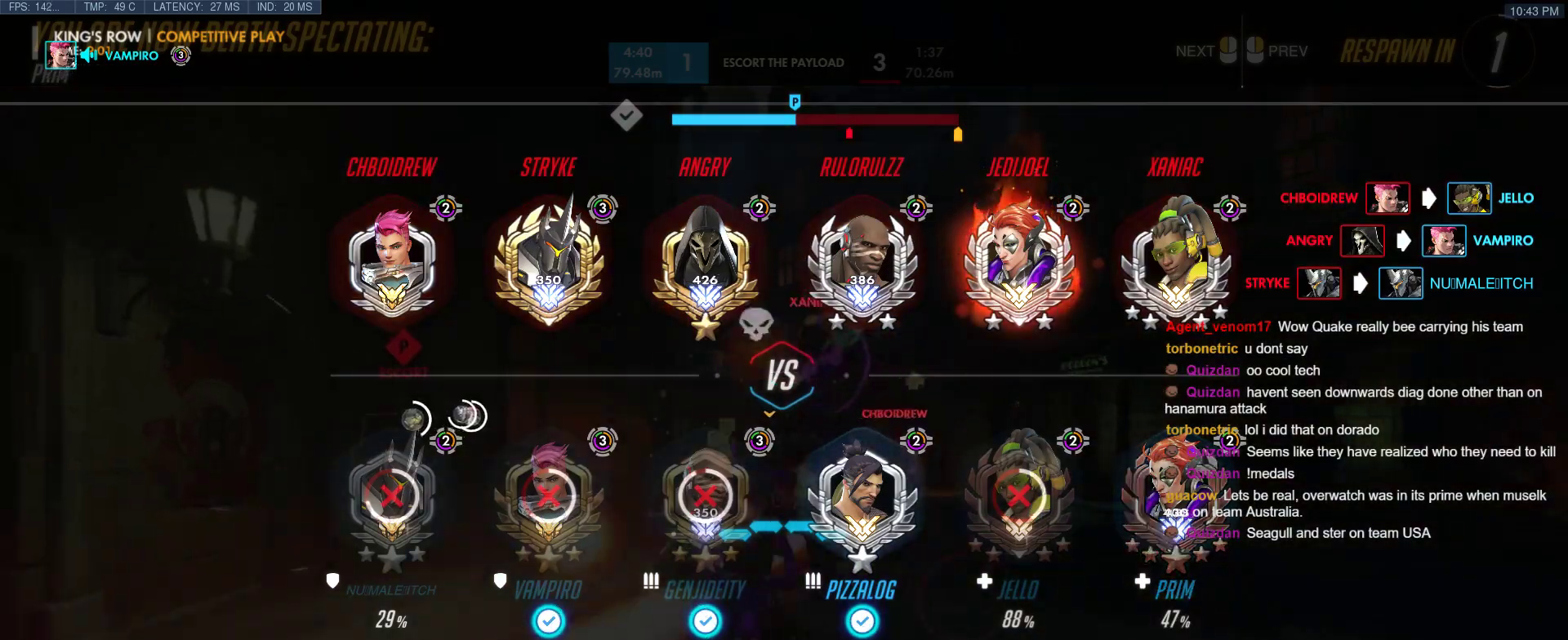
{"keys": ["w"], "events": [[250, "r", "down"], [350, "r", "up"], [433, "tab", "up"]]}
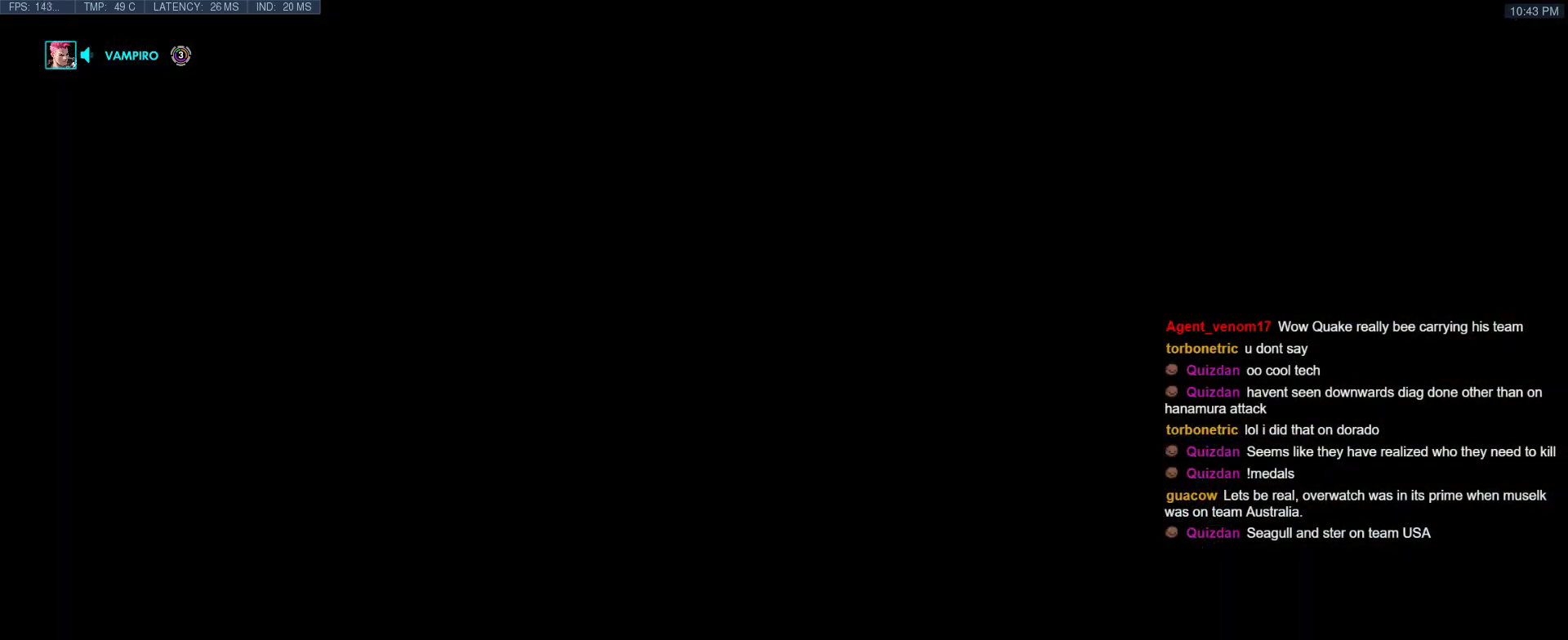
{"keys": ["space", "w"], "events": [[400, "space", "down"]]}
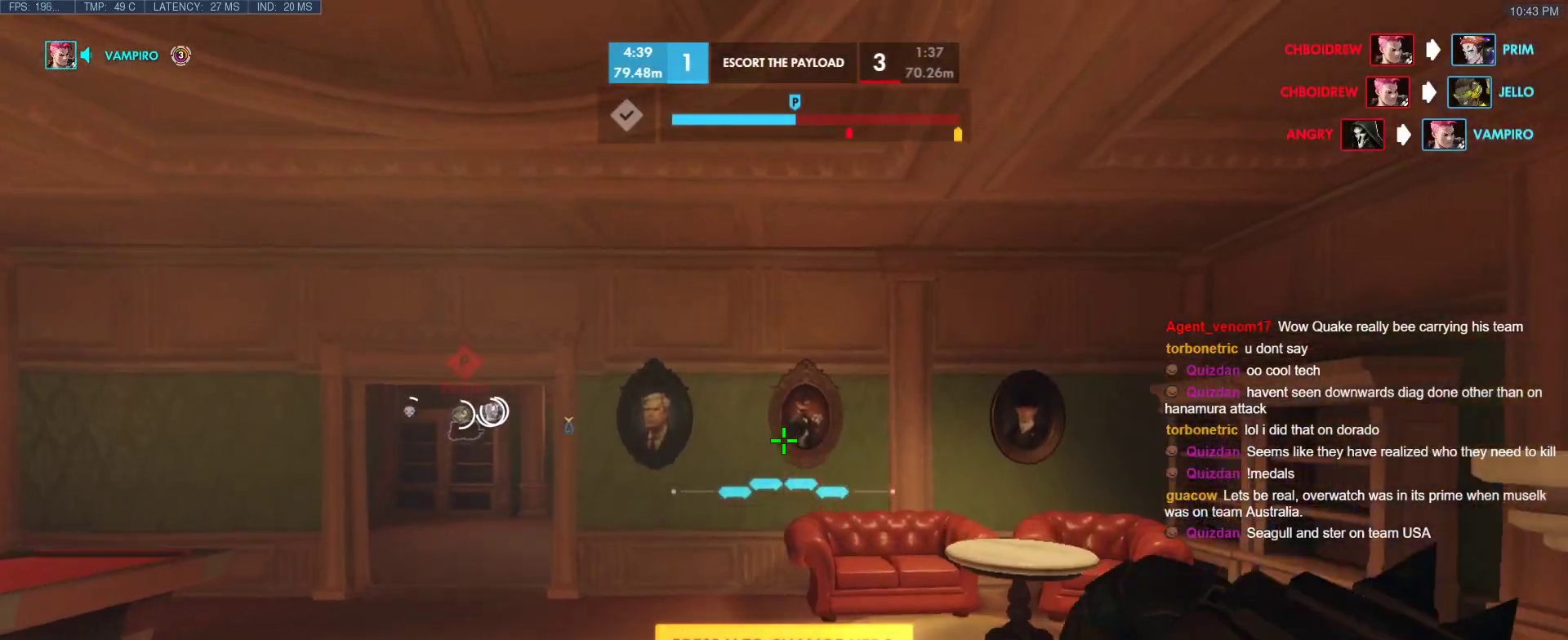
{"keys": ["w"], "events": [[50, "space", "up"], [100, "tab", "down"], [467, "tab", "up"]]}
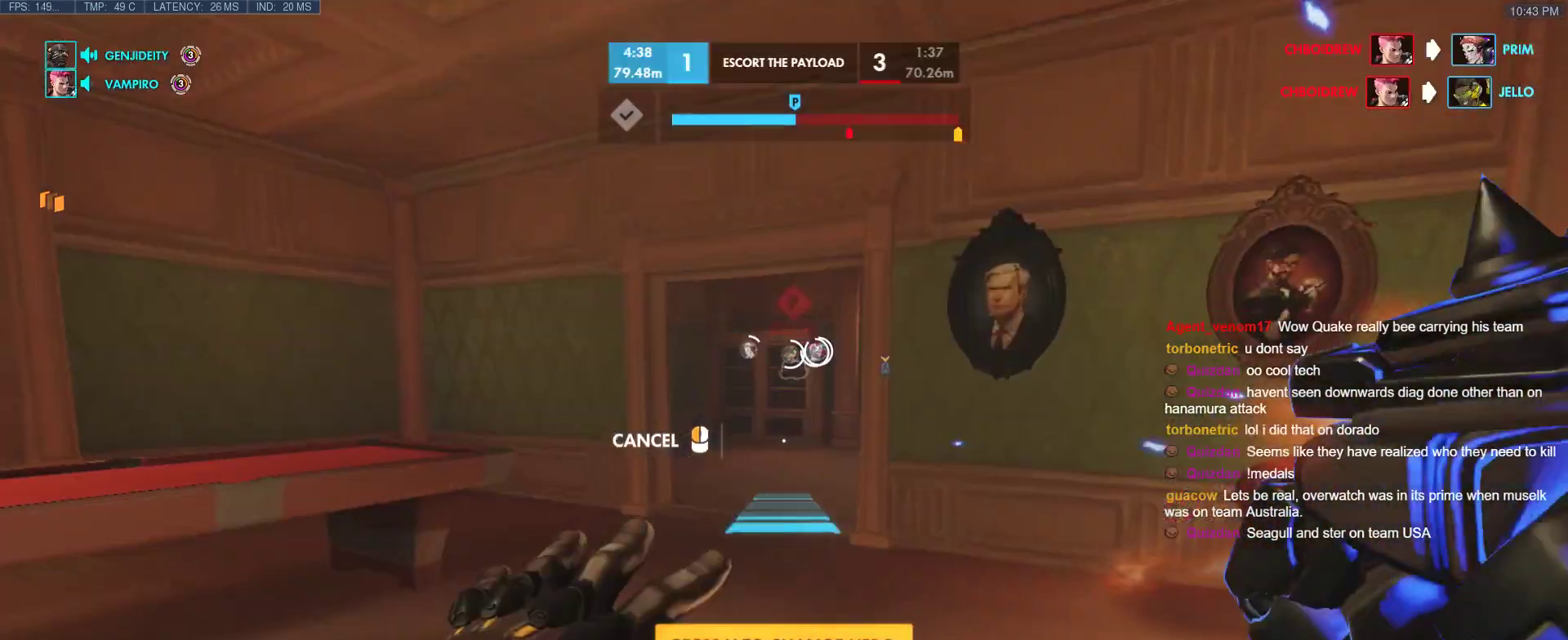
{"keys": ["d"], "events": [[67, "d", "down"], [300, "w", "up"]]}
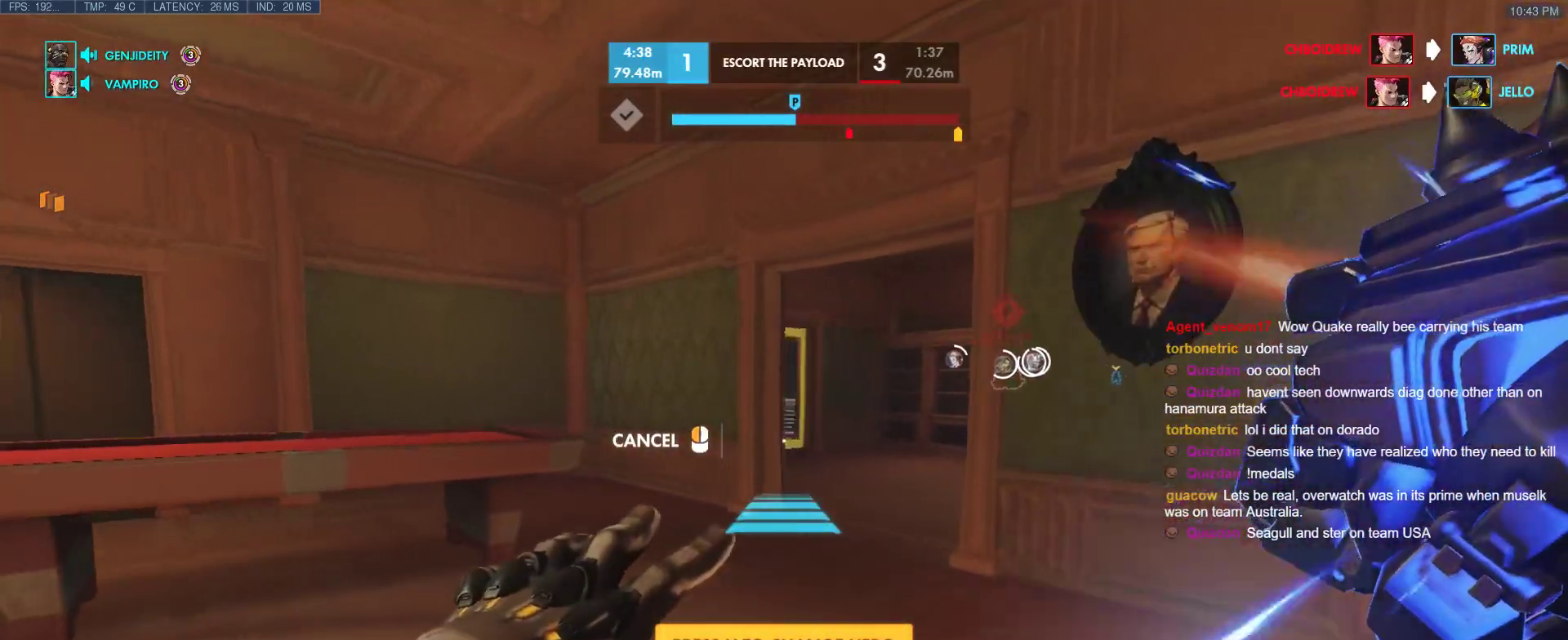
{"keys": ["tab", "w"], "events": [[267, "tab", "down"], [267, "w", "down"], [400, "d", "up"]]}
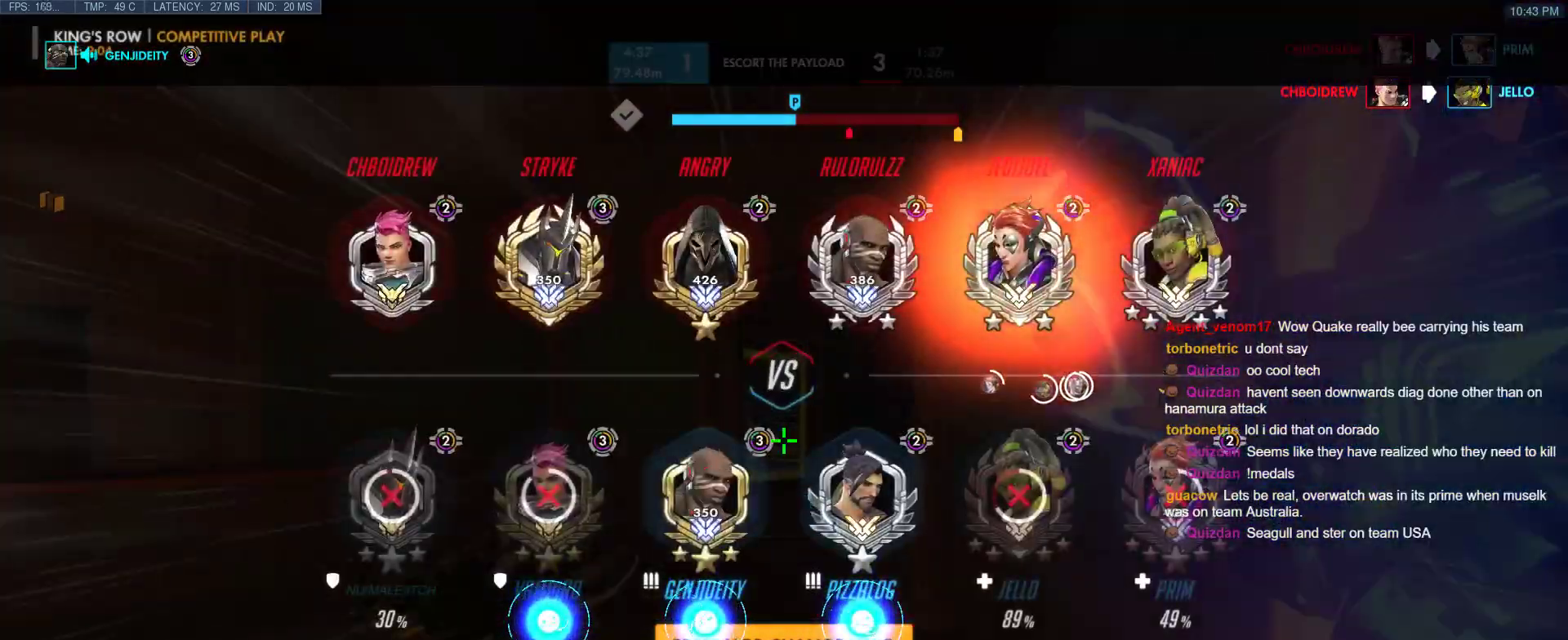
{"keys": ["space", "tab", "w"], "events": [[283, "space", "down"], [383, "space", "up"], [417, "space", "down"]]}
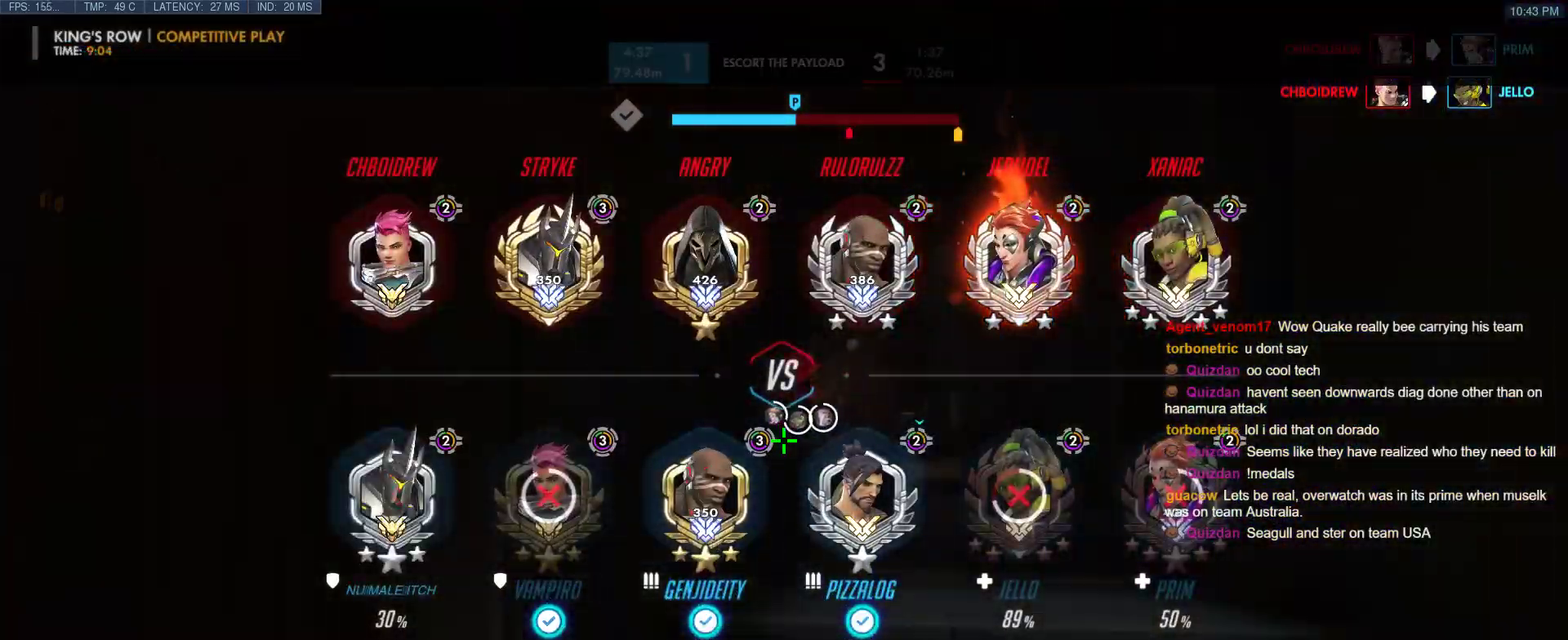
{"keys": ["d", "tab", "w"], "events": [[67, "space", "up"], [117, "r", "down"], [200, "r", "up"], [300, "d", "down"]]}
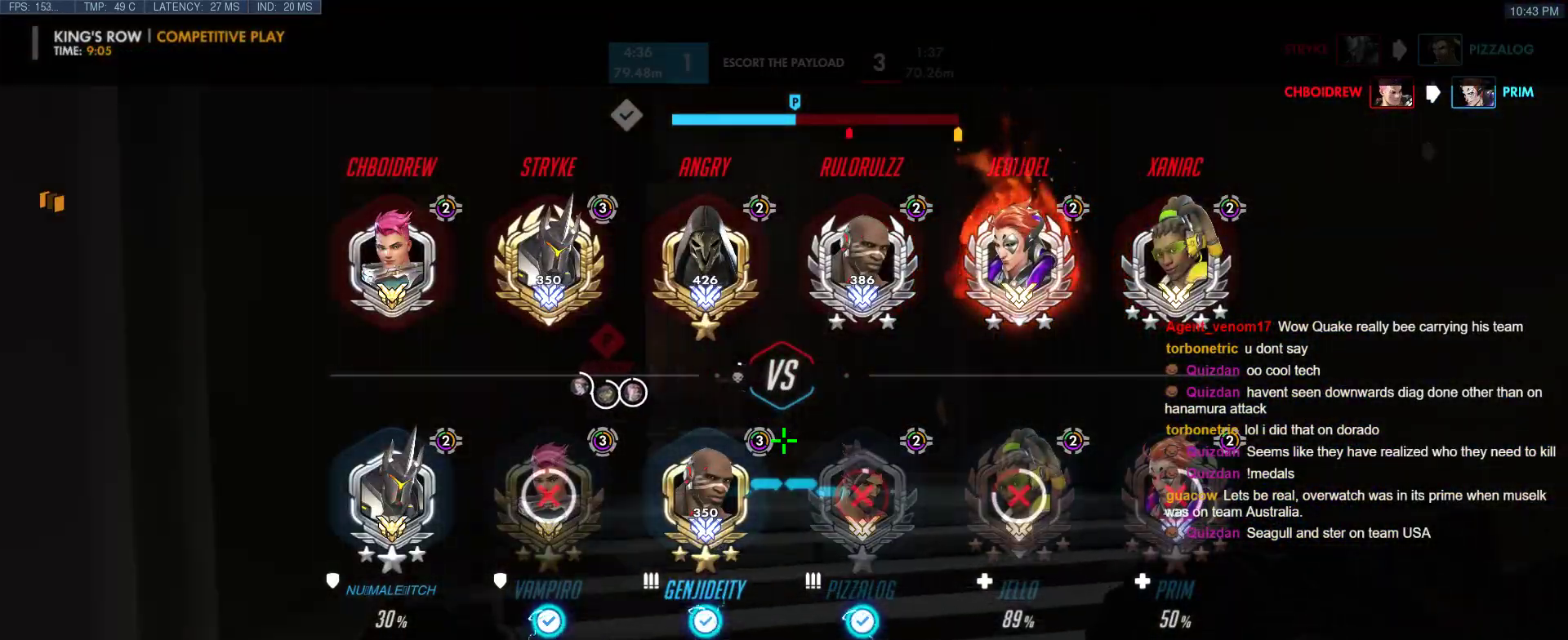
{"keys": ["tab", "w"], "events": [[33, "tab", "up"], [133, "d", "up"], [450, "tab", "down"]]}
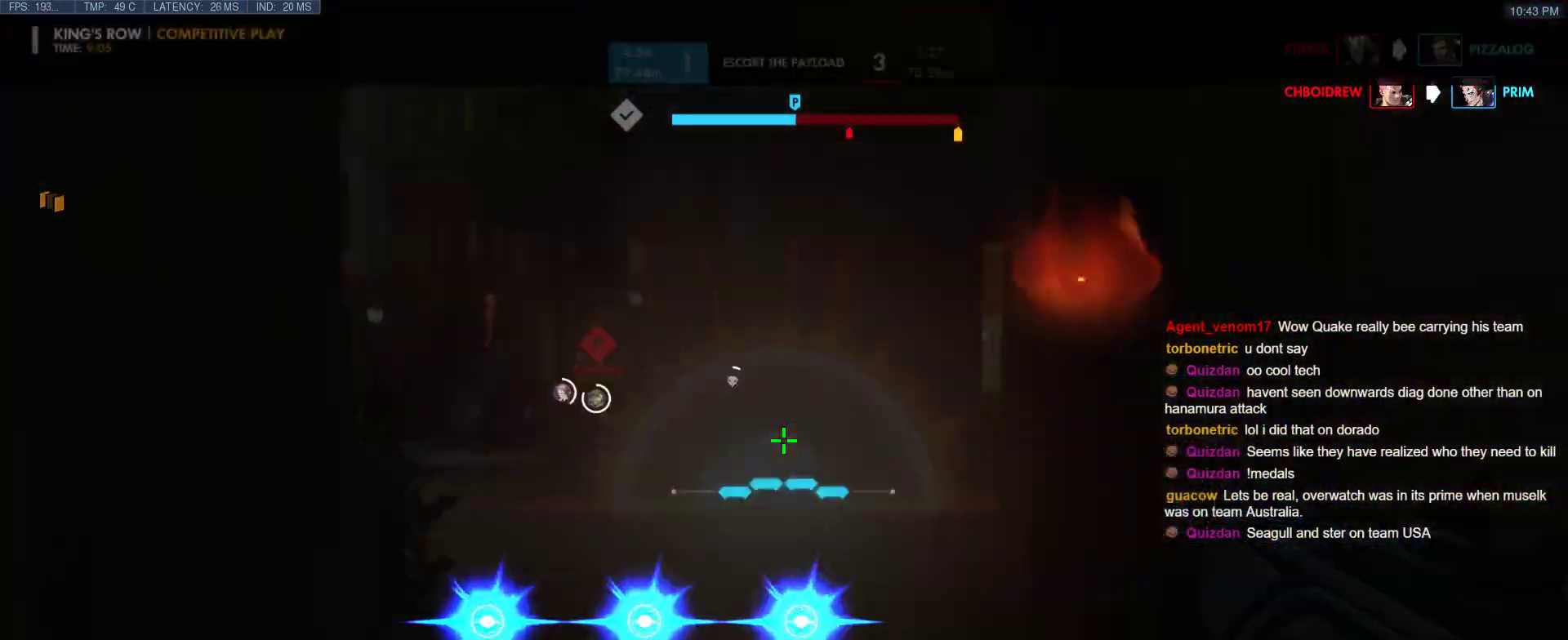
{"keys": ["d", "space", "w"], "events": [[183, "tab", "up"], [433, "d", "down"], [433, "space", "down"]]}
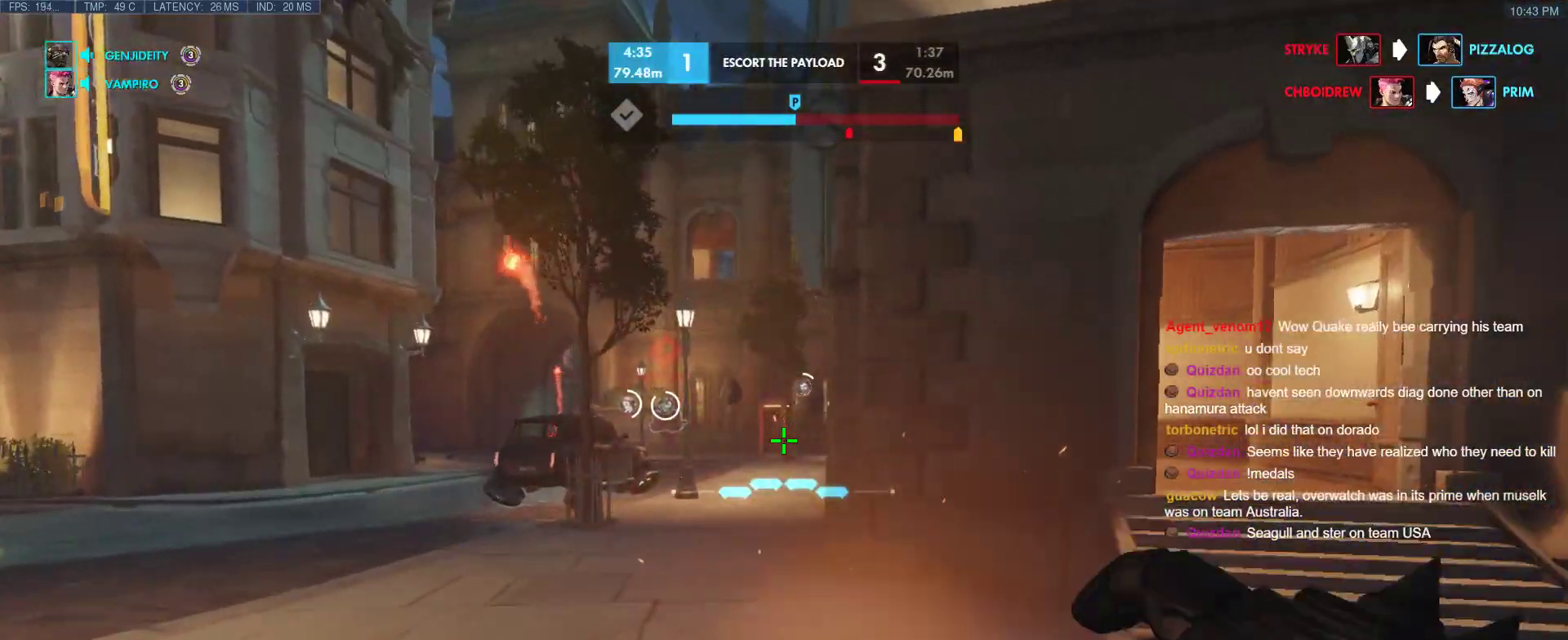
{"keys": ["d", "w"], "events": [[67, "space", "up"], [150, "shift", "down"], [350, "shift", "up"]]}
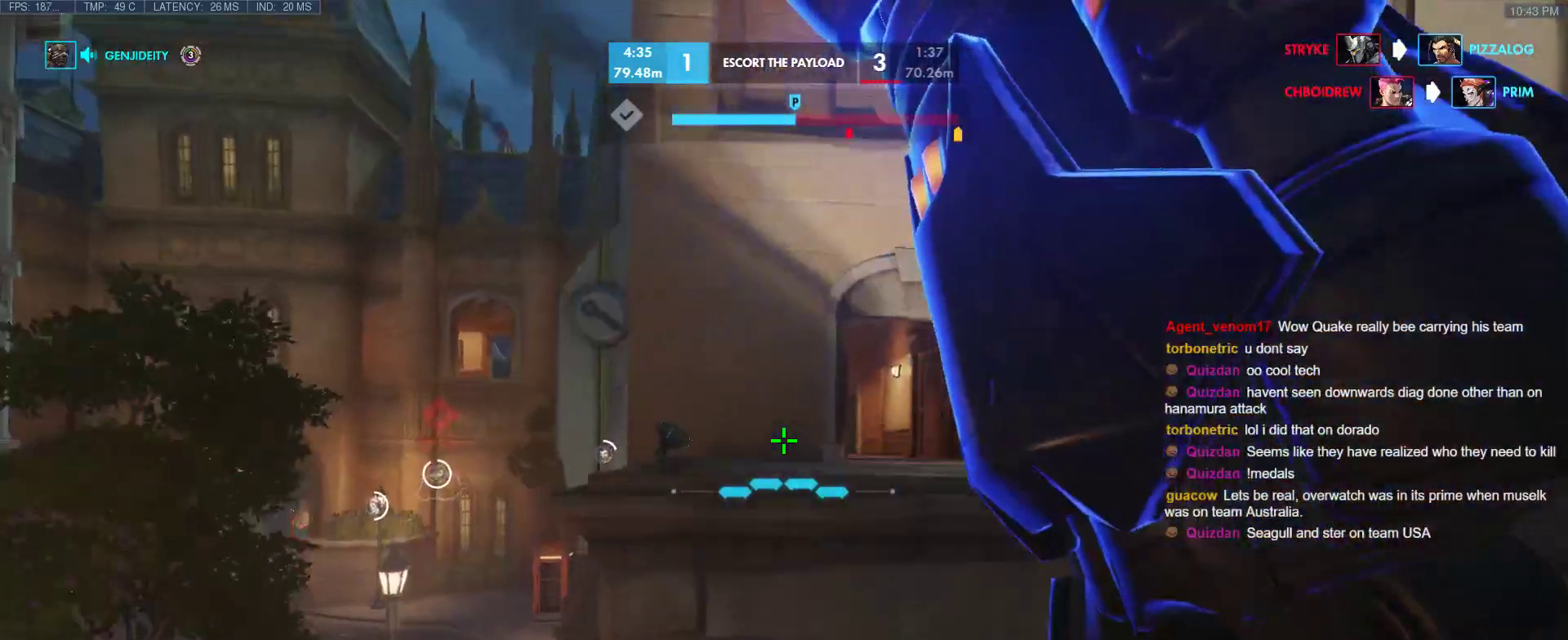
{"keys": ["tab", "w"], "events": [[133, "tab", "down"], [500, "d", "up"]]}
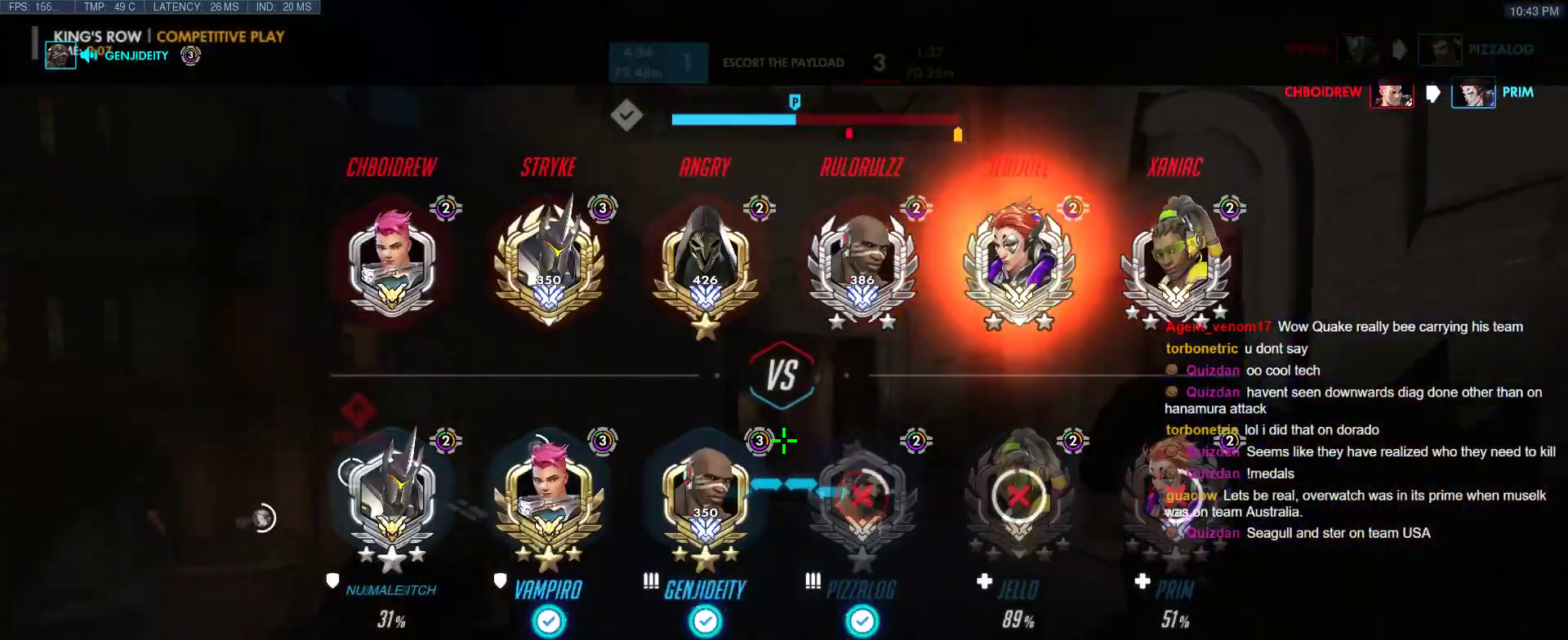
{"keys": ["r", "tab", "w"], "events": [[150, "e", "down"], [283, "e", "up"], [467, "r", "down"]]}
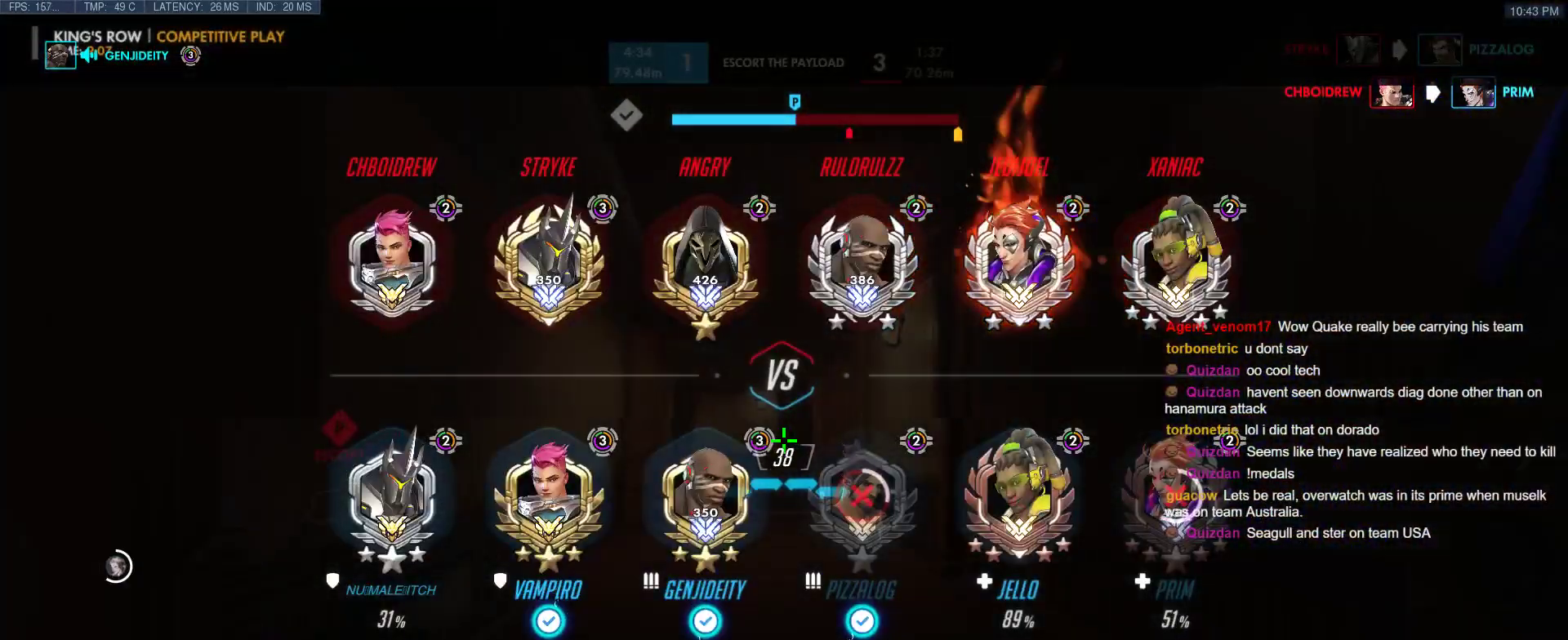
{"keys": ["tab", "w"], "events": [[67, "r", "up"]]}
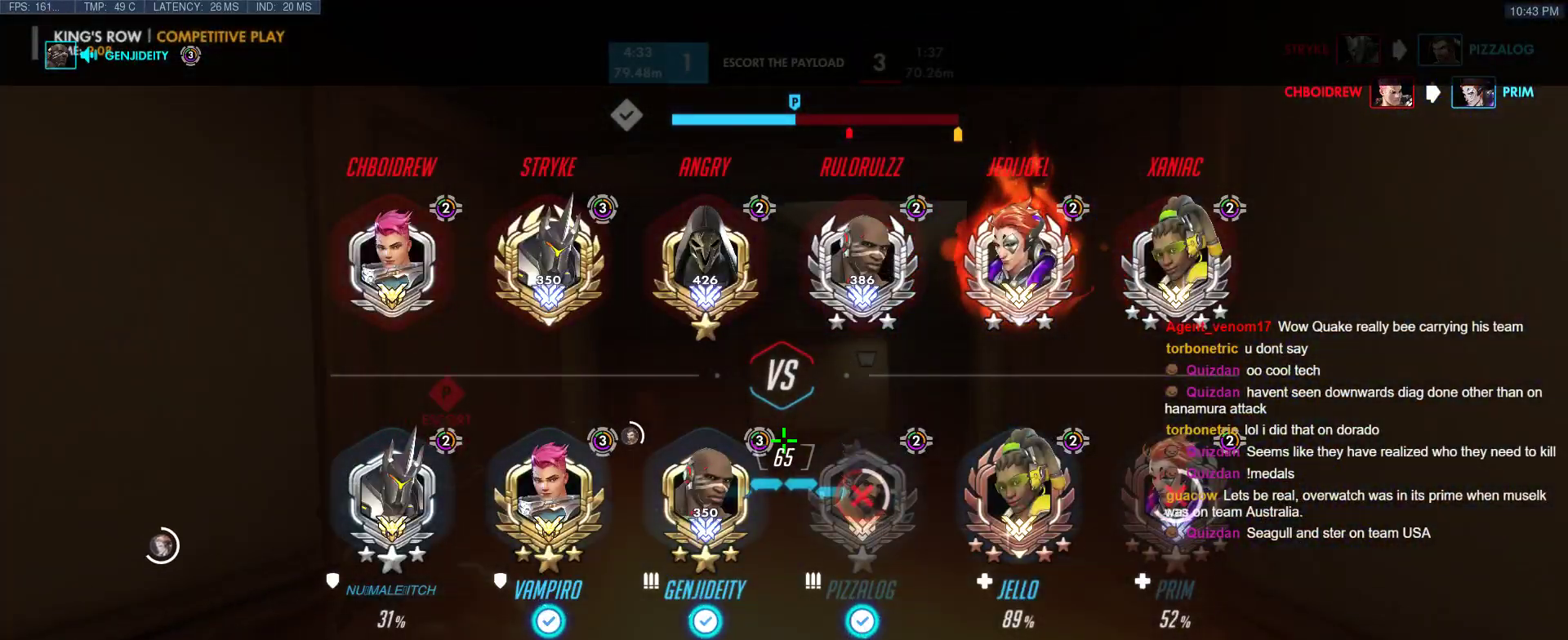
{"keys": ["w"], "events": [[317, "tab", "up"]]}